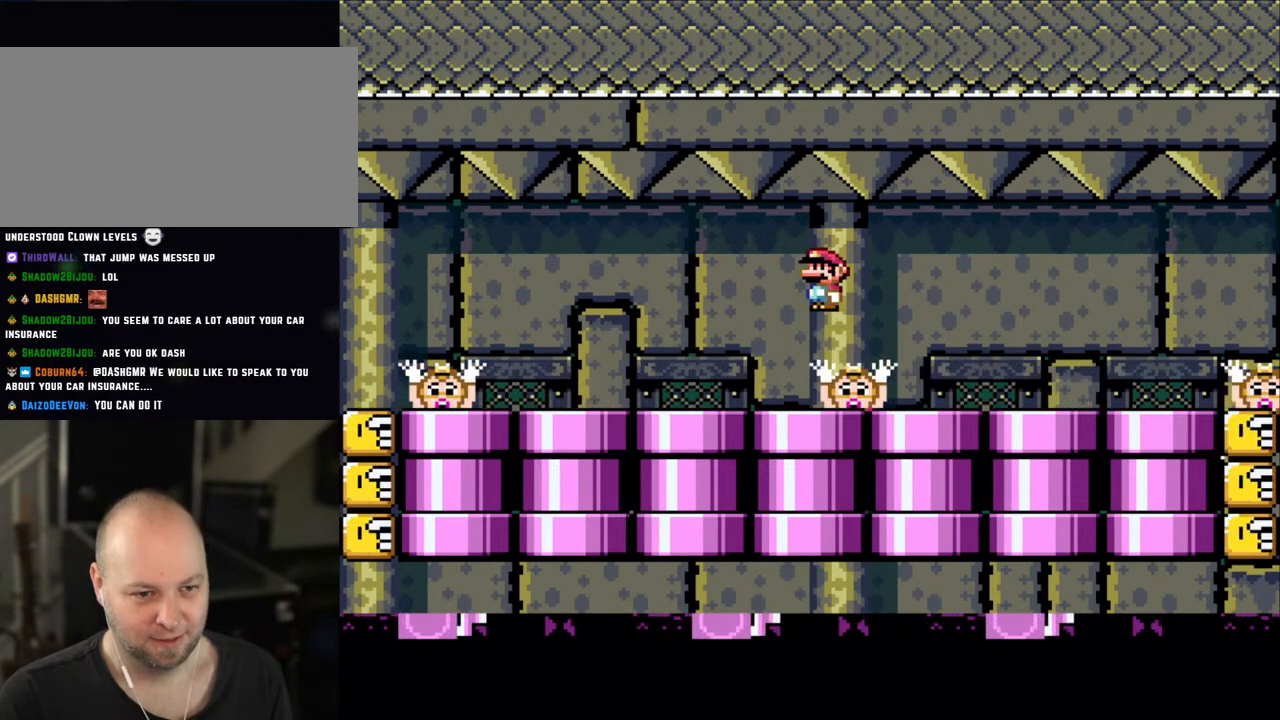
Gameplay with a controller (Nintendo layout); each line is a JSON object with the inputs held at the frame after it. "events" lists button and stick changes between this image and that frame as [ms after this image, input, new state], when the widget could be followed in between. Not read: L3 R3.
{"buttons": ["X"], "events": [[450, "A", "down"], [483, "A", "up"]]}
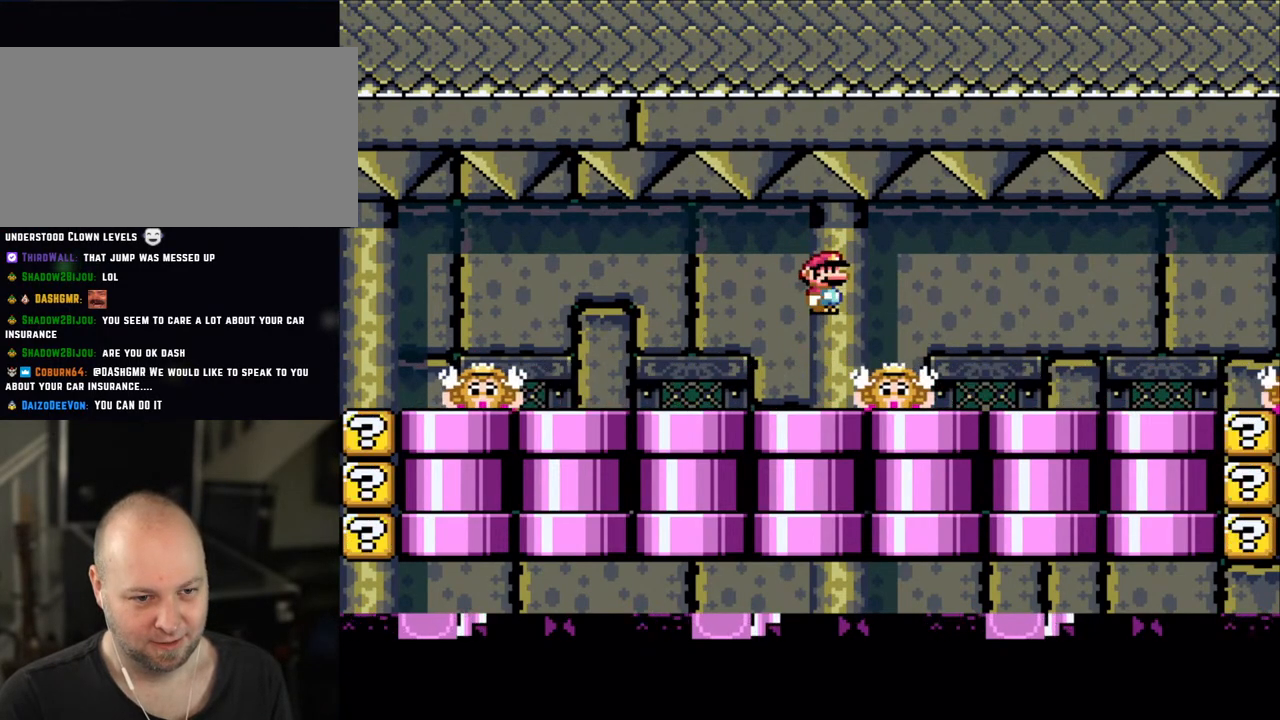
{"buttons": ["X"], "events": [[450, "A", "down"], [500, "A", "up"]]}
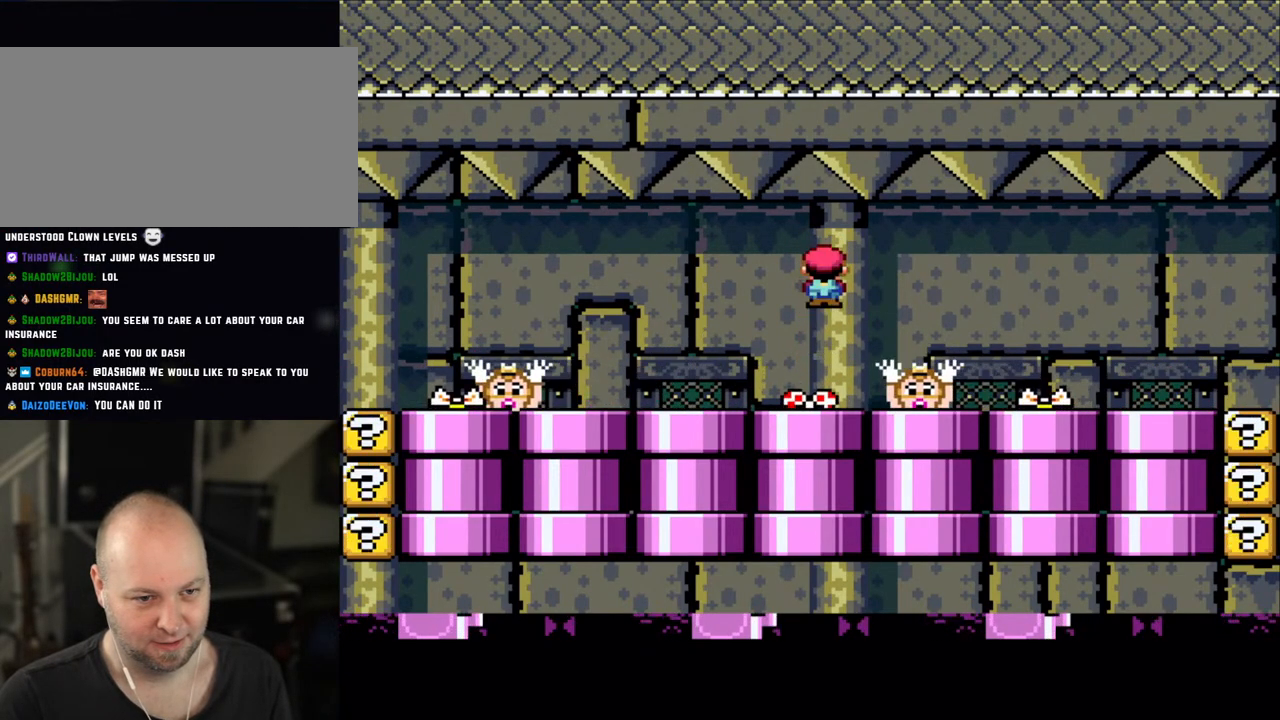
{"buttons": ["X"], "events": [[400, "A", "down"], [500, "A", "up"]]}
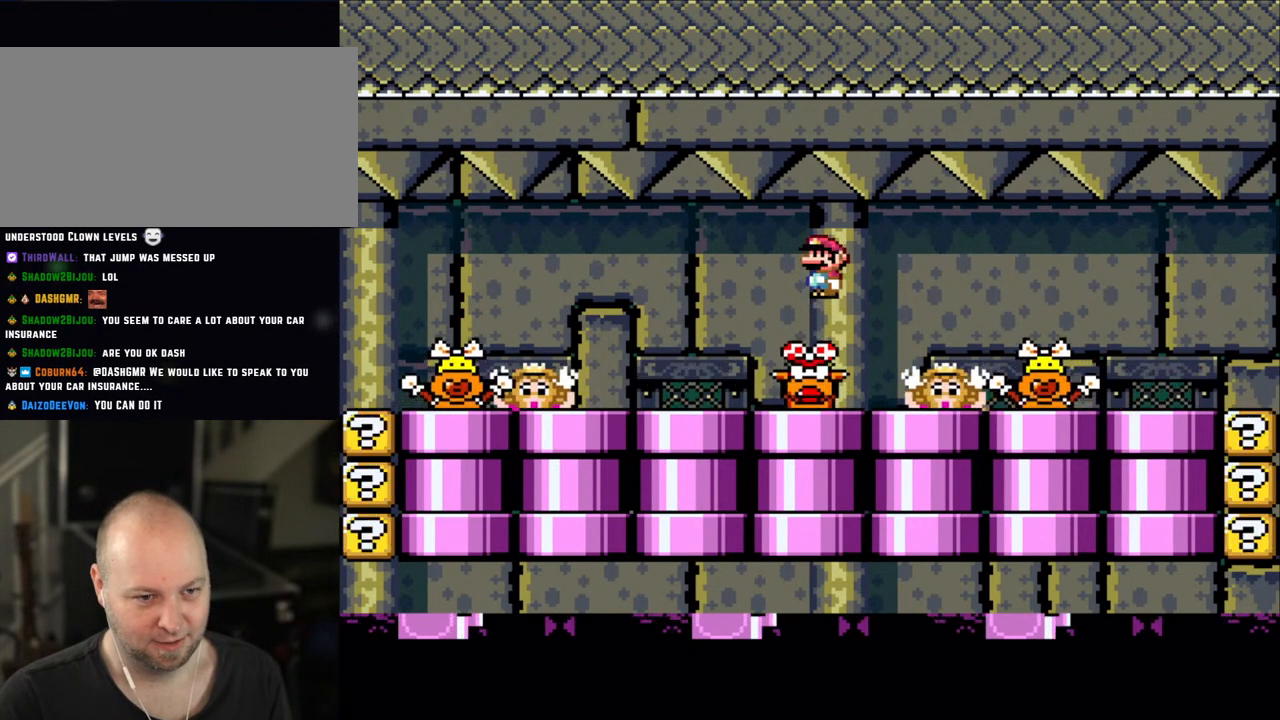
{"buttons": ["X", "DPAD_LEFT"], "events": [[150, "A", "down"], [300, "A", "up"], [450, "DPAD_LEFT", "down"]]}
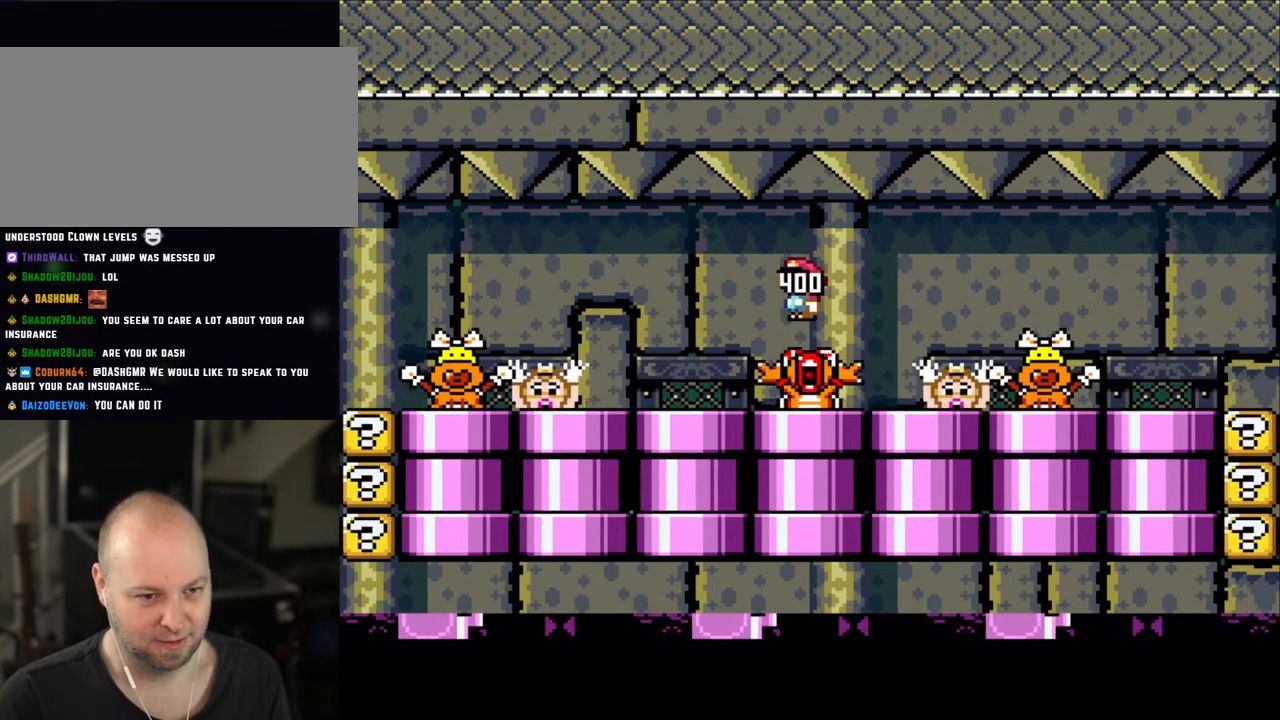
{"buttons": ["X", "DPAD_LEFT"], "events": [[50, "A", "down"], [150, "DPAD_LEFT", "up"], [150, "DPAD_UP", "down"], [183, "DPAD_RIGHT", "down"], [183, "DPAD_UP", "up"], [250, "A", "up"], [350, "DPAD_RIGHT", "up"], [383, "DPAD_LEFT", "down"], [450, "DPAD_LEFT", "up"], [450, "DPAD_RIGHT", "down"], [450, "L1", "down"], [450, "X", "up"], [500, "DPAD_LEFT", "down"], [500, "DPAD_RIGHT", "up"], [500, "L1", "up"], [500, "X", "down"]]}
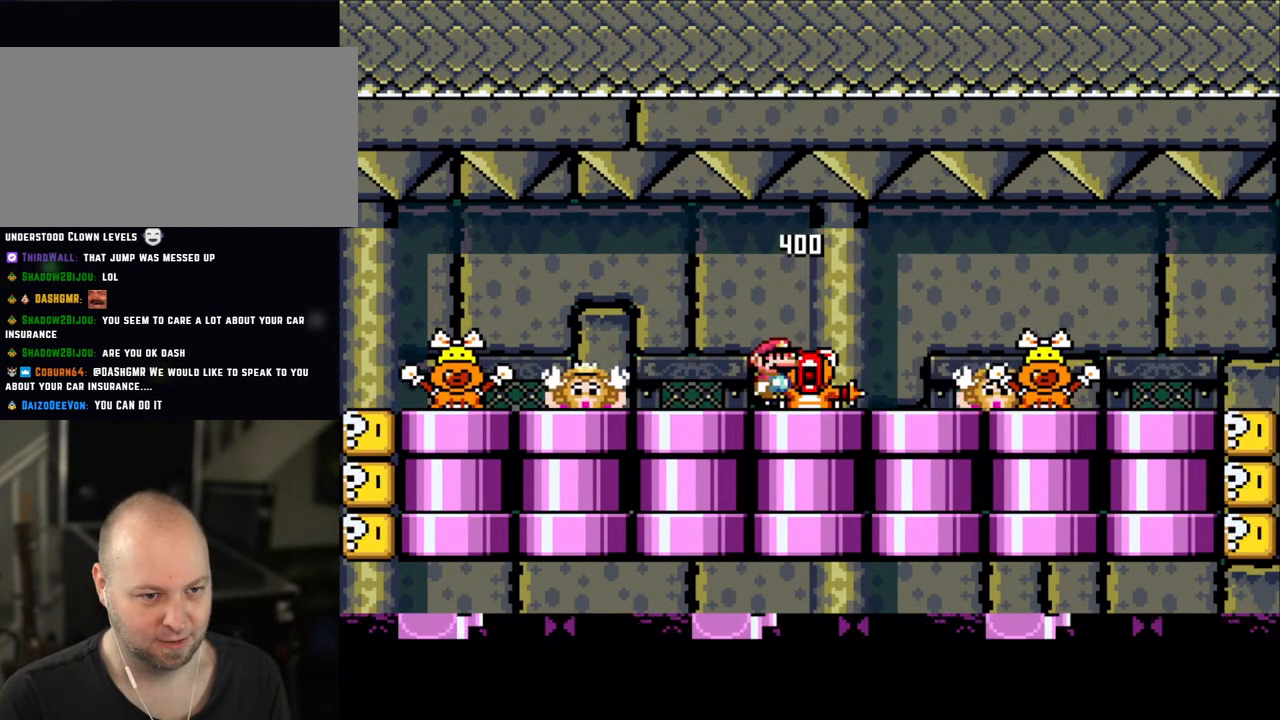
{"buttons": ["X", "DPAD_RIGHT"], "events": [[50, "DPAD_LEFT", "up"], [233, "A", "down"], [283, "A", "up"], [400, "DPAD_RIGHT", "down"]]}
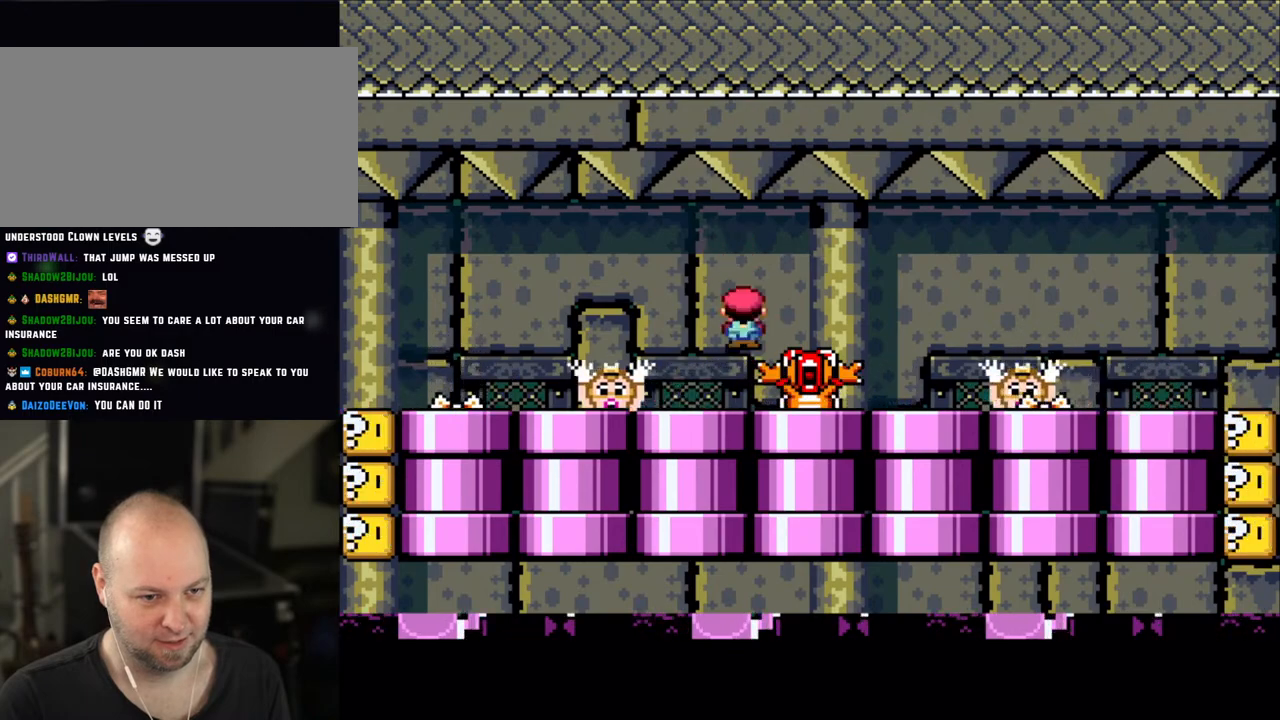
{"buttons": ["X"], "events": [[50, "DPAD_RIGHT", "up"], [100, "DPAD_LEFT", "down"], [150, "DPAD_LEFT", "up"], [250, "A", "down"], [300, "A", "up"]]}
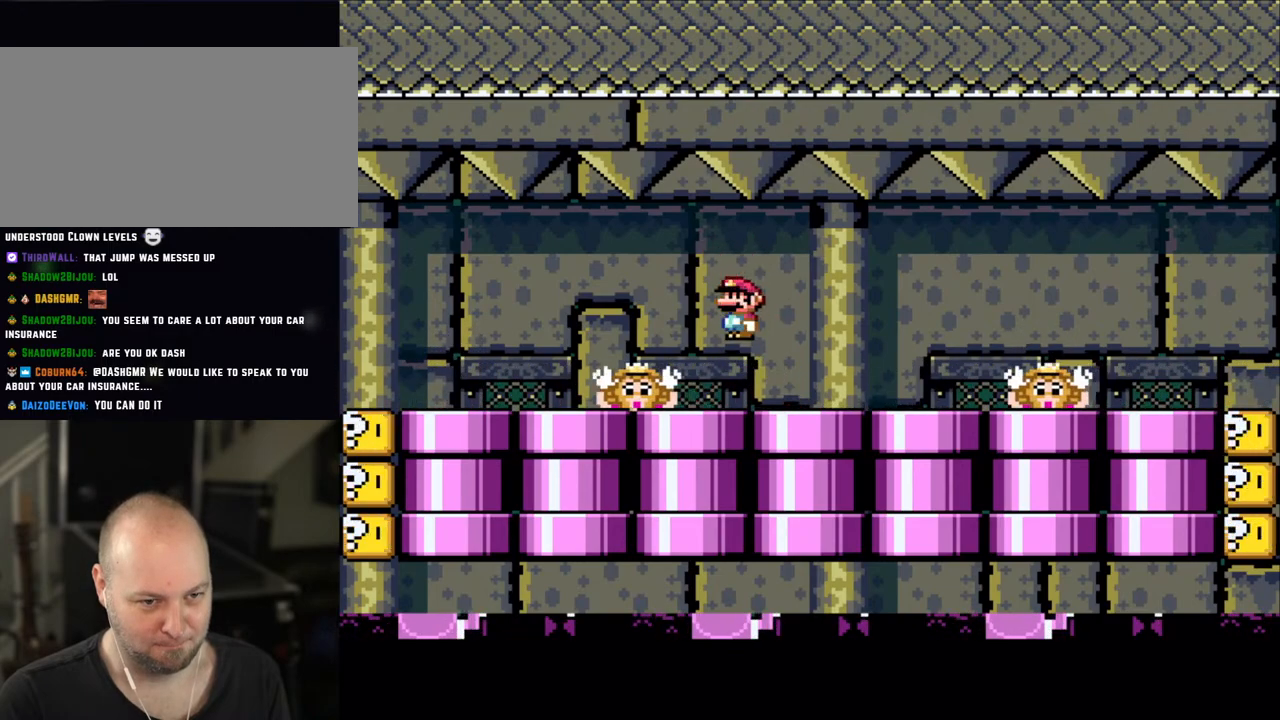
{"buttons": ["X"], "events": [[283, "A", "down"], [350, "A", "up"], [383, "DPAD_RIGHT", "down"], [500, "DPAD_RIGHT", "up"]]}
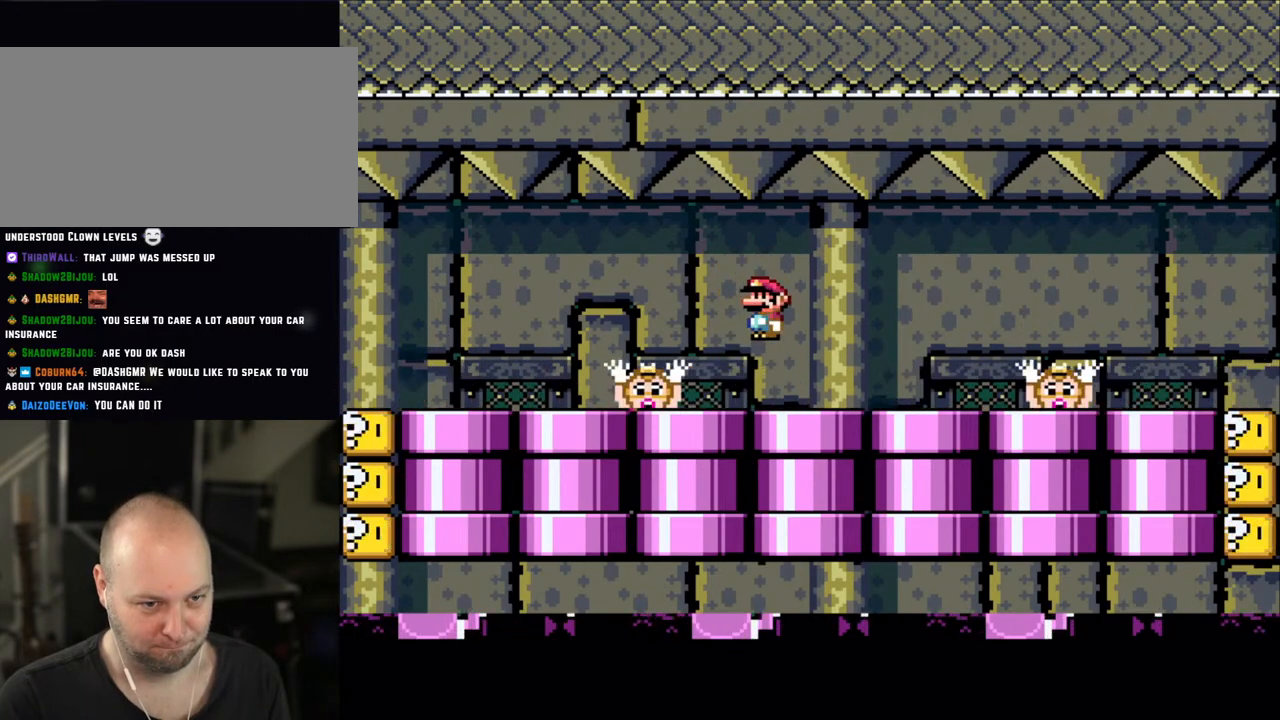
{"buttons": ["X", "DPAD_RIGHT"], "events": [[283, "A", "down"], [283, "DPAD_LEFT", "down"], [350, "A", "up"], [350, "DPAD_LEFT", "up"], [433, "DPAD_RIGHT", "down"]]}
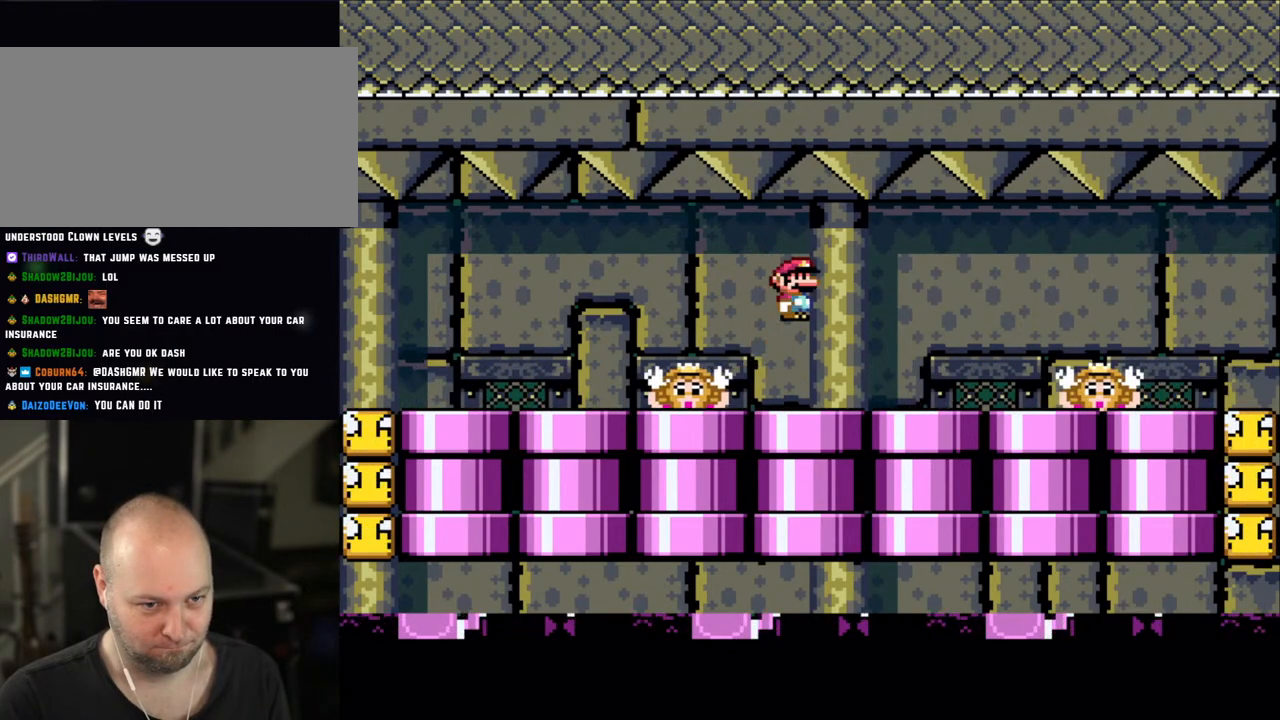
{"buttons": ["X"], "events": [[50, "DPAD_RIGHT", "up"], [133, "DPAD_LEFT", "down"], [250, "DPAD_LEFT", "up"], [300, "A", "down"], [350, "A", "up"], [400, "DPAD_RIGHT", "down"], [500, "DPAD_RIGHT", "up"]]}
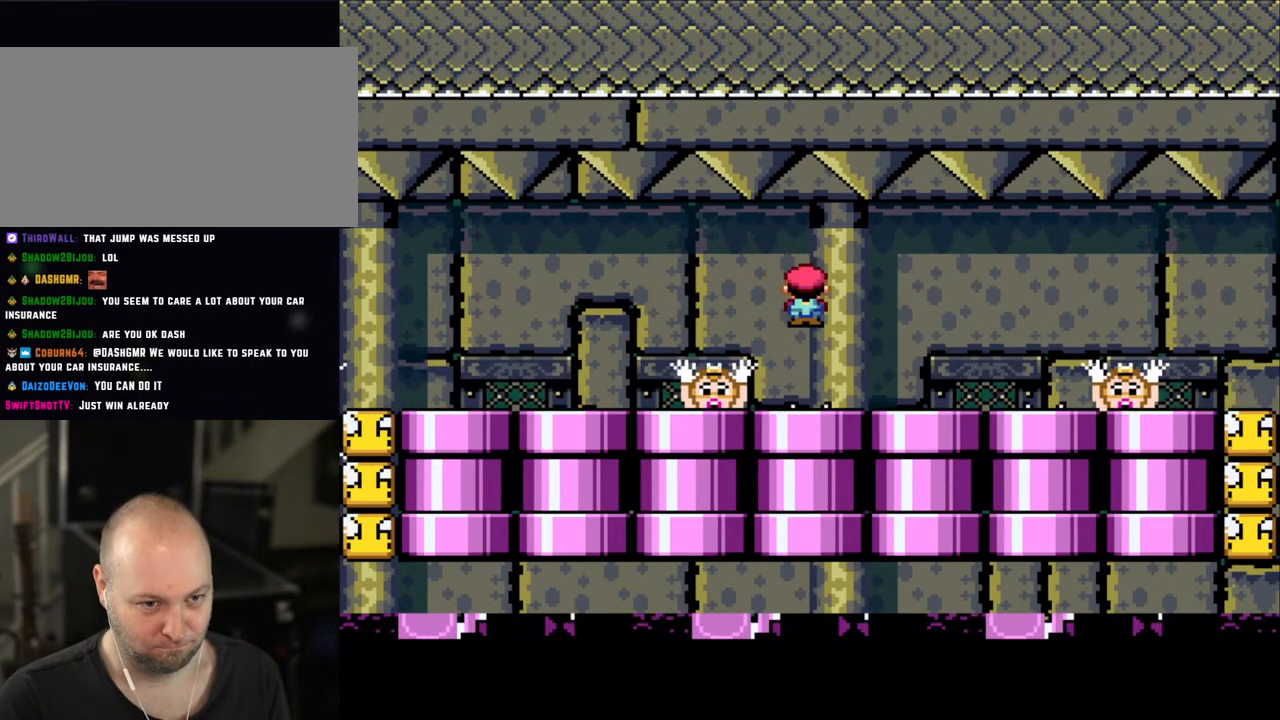
{"buttons": ["X"], "events": [[83, "DPAD_LEFT", "down"], [183, "DPAD_LEFT", "up"], [283, "A", "down"], [350, "A", "up"]]}
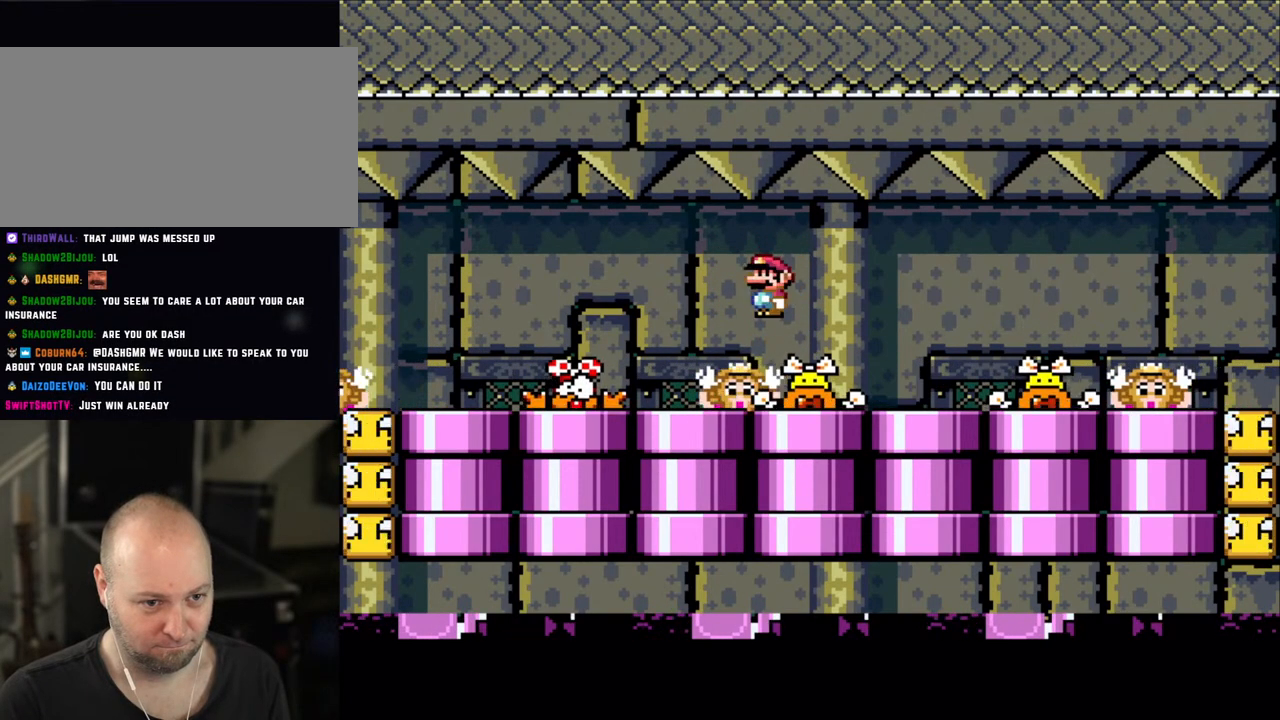
{"buttons": ["X"], "events": [[50, "DPAD_LEFT", "down"], [300, "A", "down"], [350, "A", "up"], [500, "DPAD_LEFT", "up"]]}
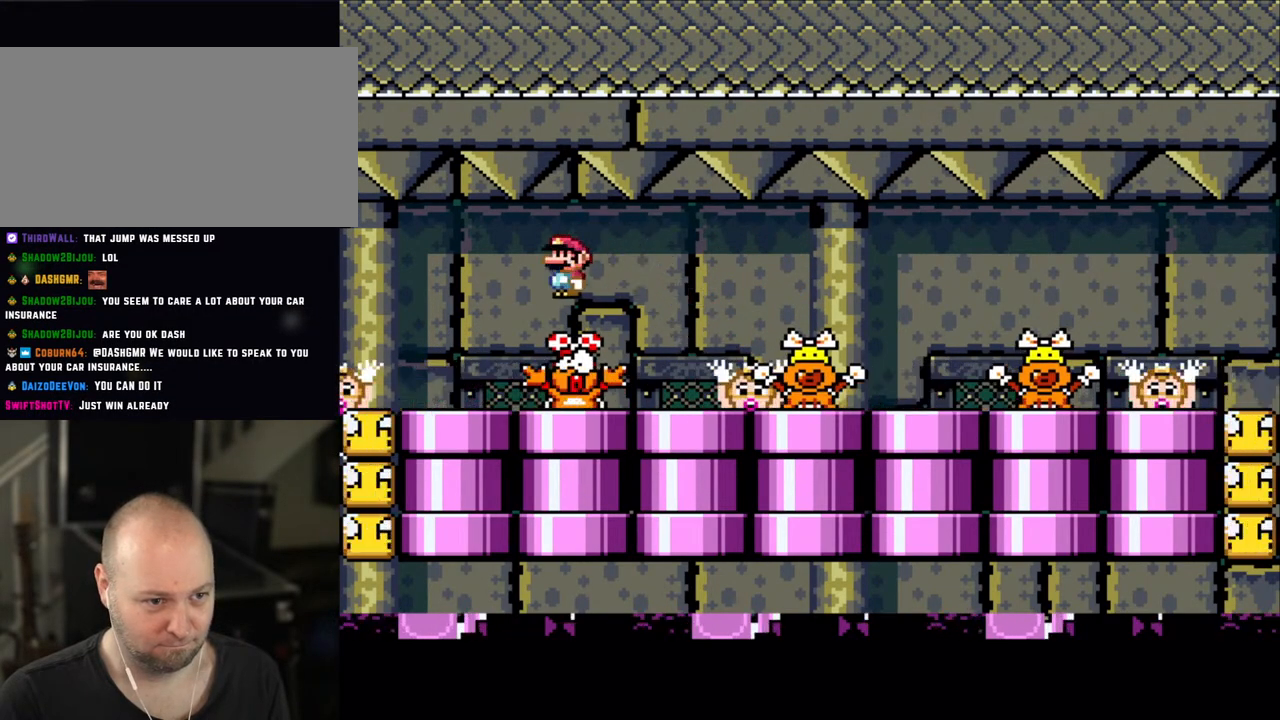
{"buttons": ["A", "X"], "events": [[83, "DPAD_RIGHT", "down"], [350, "A", "down"], [483, "DPAD_RIGHT", "up"]]}
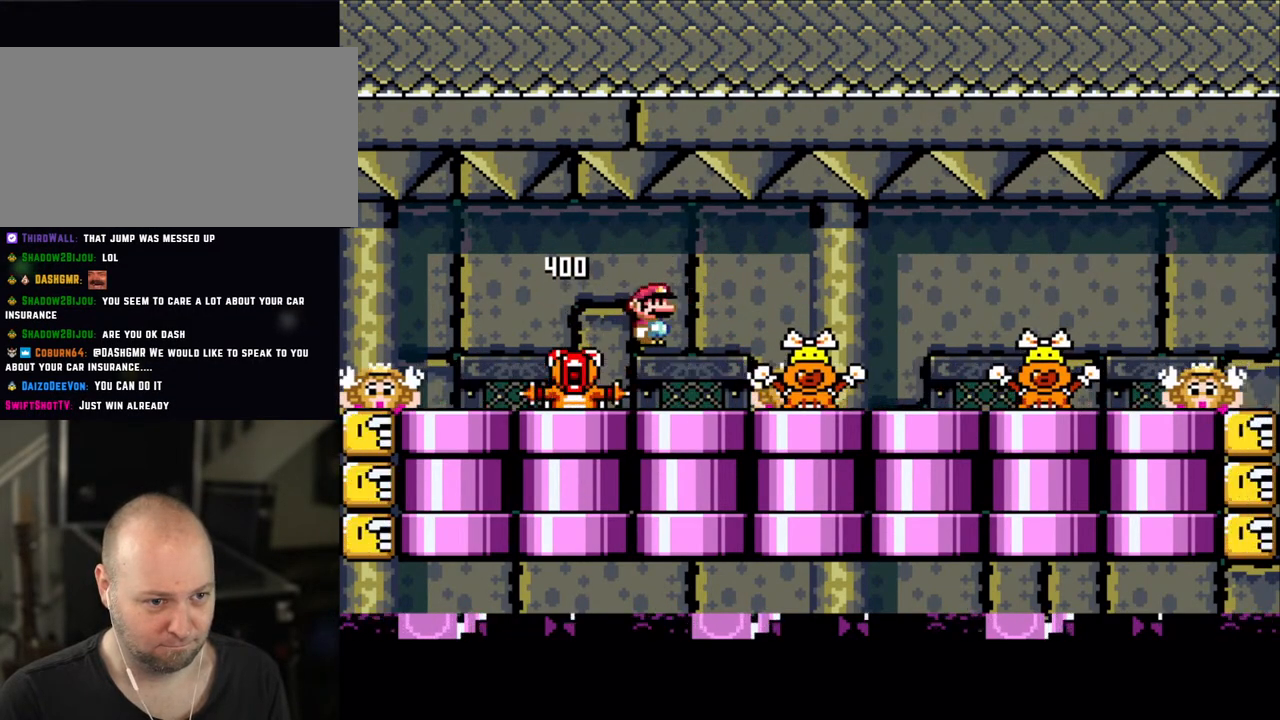
{"buttons": ["X"], "events": [[50, "DPAD_LEFT", "down"], [150, "A", "up"], [283, "A", "down"], [350, "A", "up"], [450, "DPAD_LEFT", "up"]]}
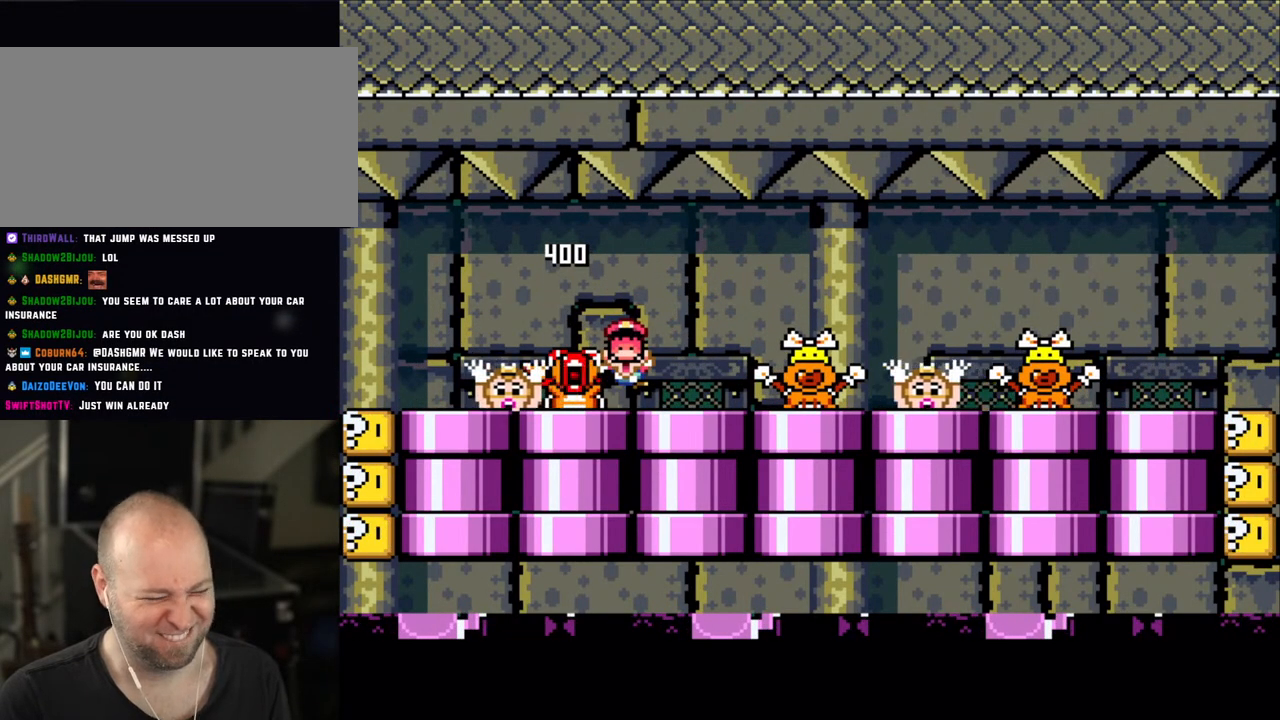
{"buttons": [], "events": [[100, "X", "up"], [350, "A", "down"], [383, "X", "down"], [483, "X", "up"], [500, "A", "up"]]}
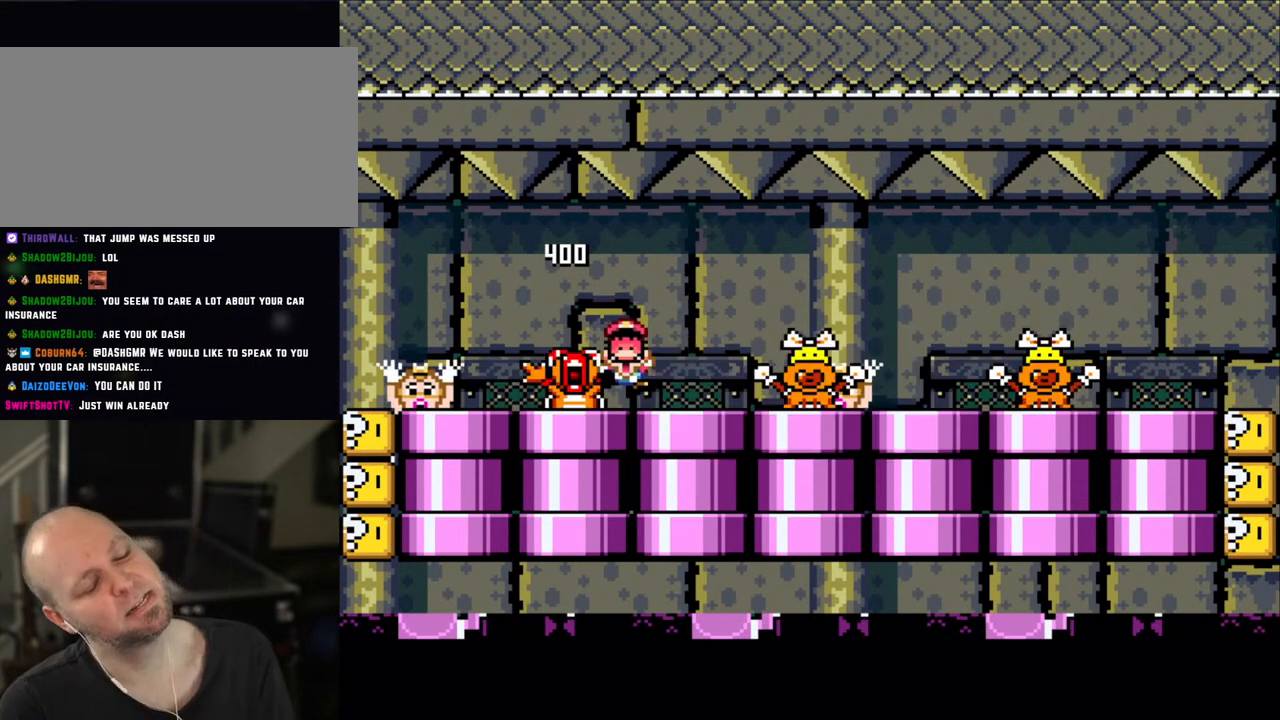
{"buttons": ["A", "X"], "events": [[100, "A", "down"], [100, "X", "down"], [250, "A", "up"], [283, "X", "up"], [400, "X", "down"], [450, "A", "down"]]}
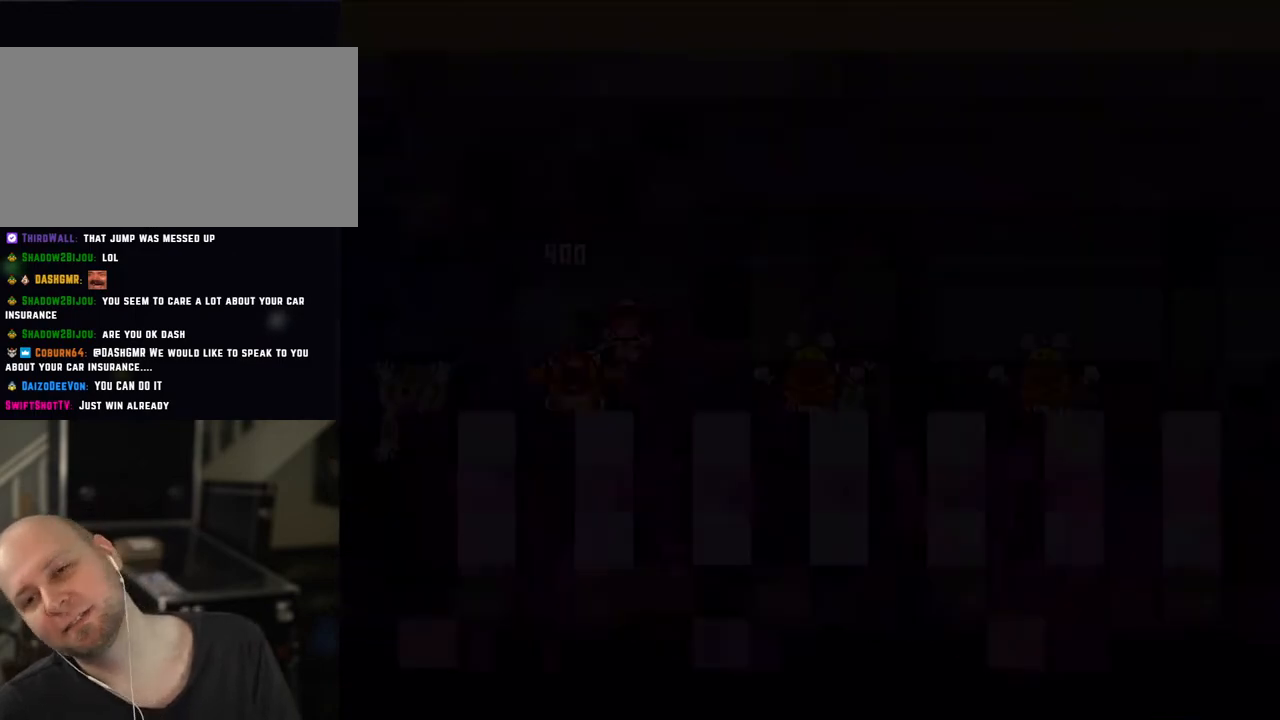
{"buttons": ["X"], "events": [[150, "A", "up"], [283, "A", "down"], [300, "A", "up"]]}
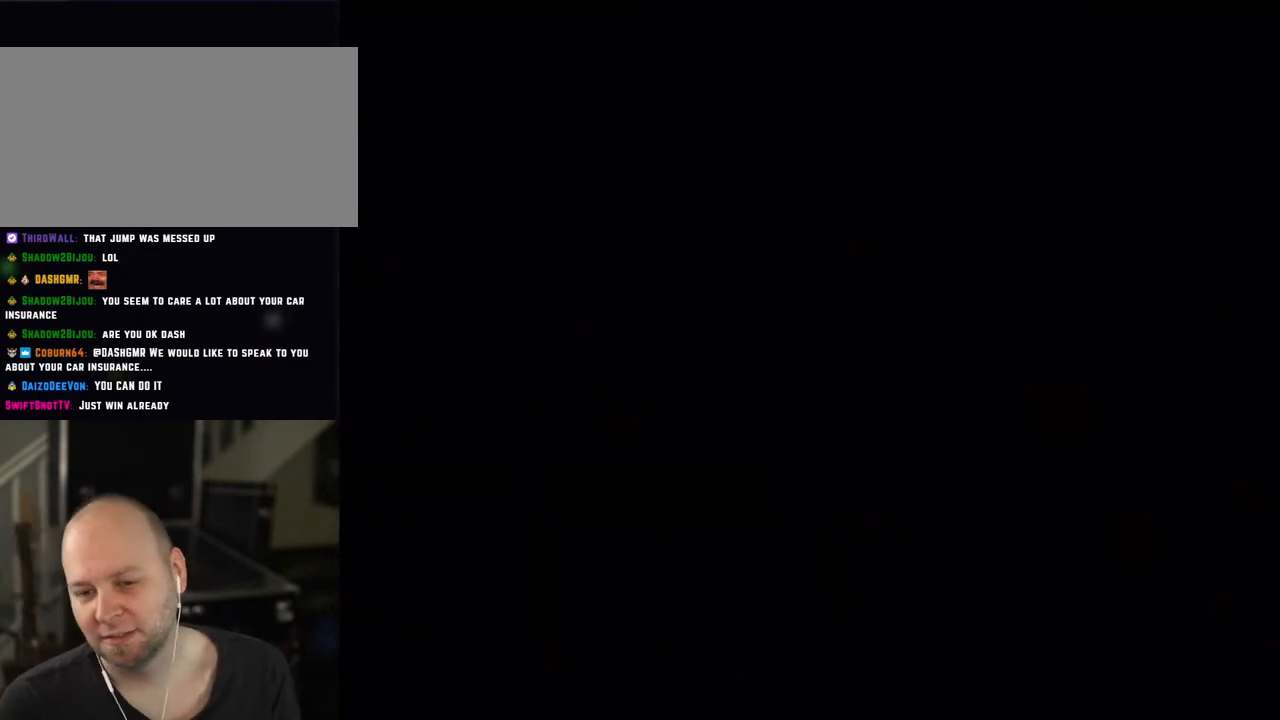
{"buttons": ["X"], "events": []}
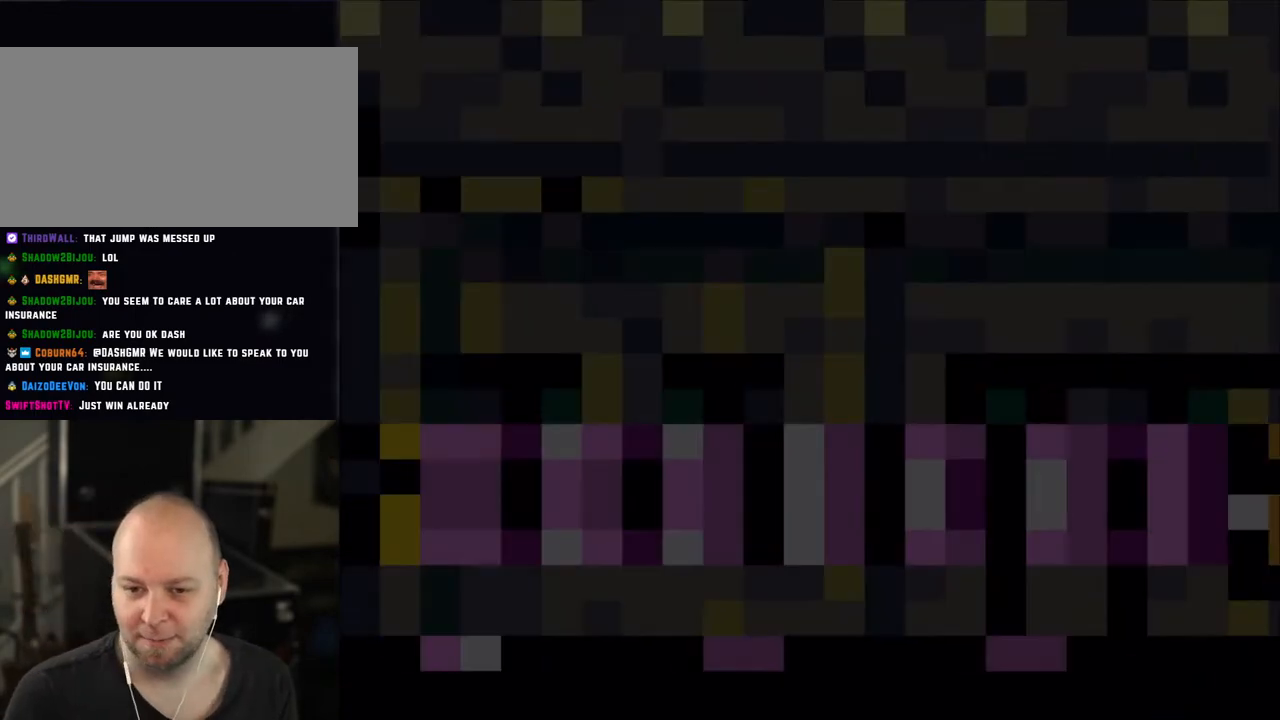
{"buttons": ["X"], "events": []}
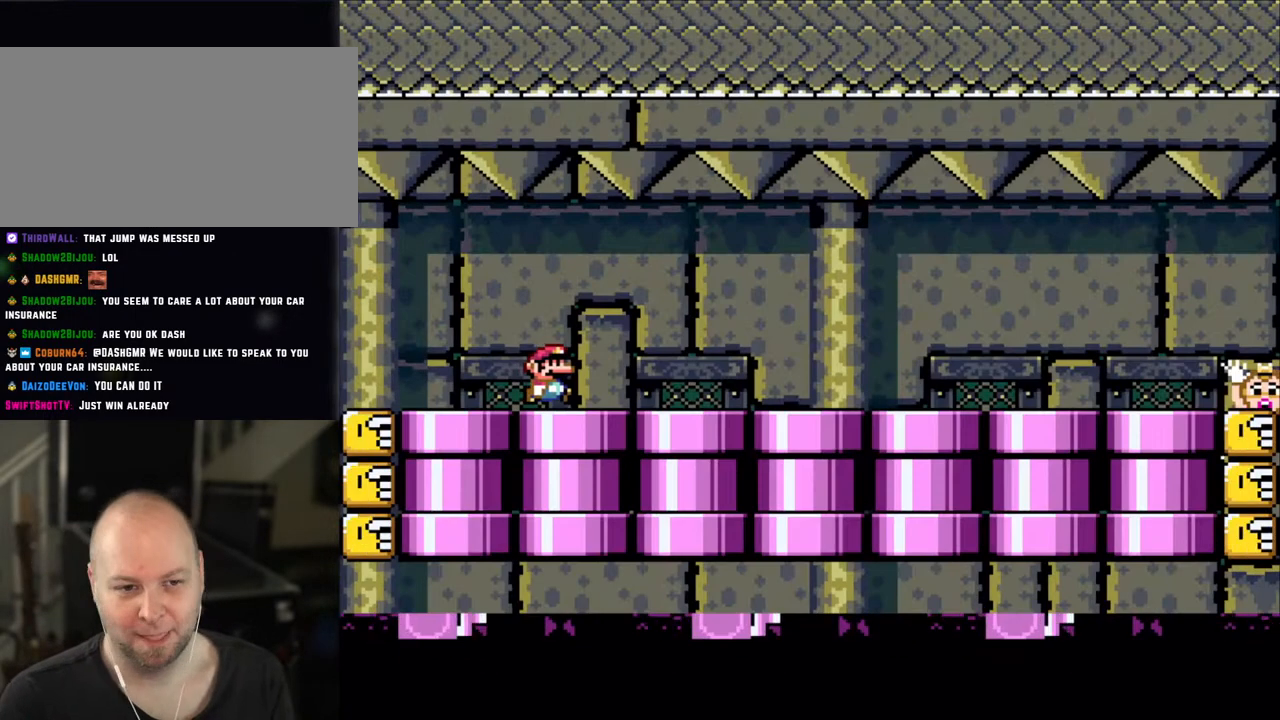
{"buttons": ["X", "DPAD_RIGHT"], "events": [[33, "DPAD_RIGHT", "down"], [433, "A", "down"], [500, "A", "up"]]}
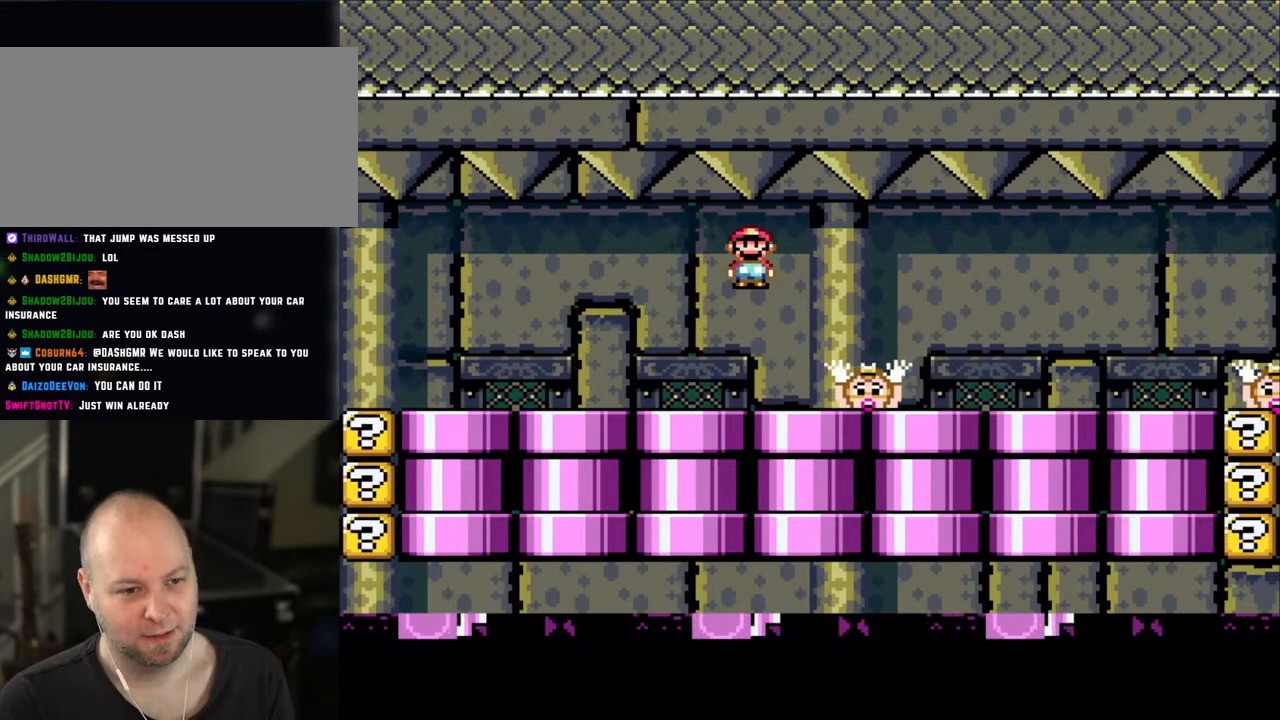
{"buttons": ["A", "X"], "events": [[83, "DPAD_RIGHT", "up"], [100, "DPAD_LEFT", "down"], [250, "DPAD_LEFT", "up"], [450, "A", "down"]]}
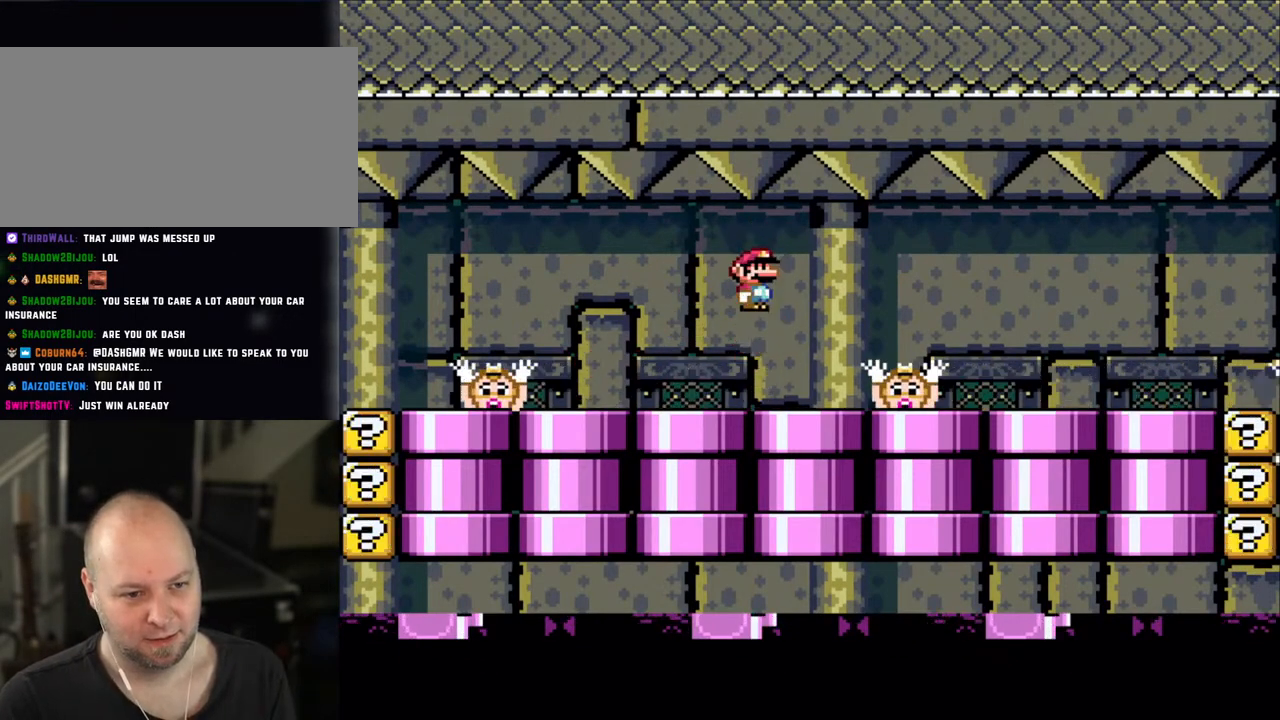
{"buttons": ["A", "X"], "events": [[33, "A", "up"], [100, "DPAD_RIGHT", "down"], [300, "DPAD_RIGHT", "up"], [350, "DPAD_LEFT", "down"], [450, "DPAD_LEFT", "up"], [500, "A", "down"]]}
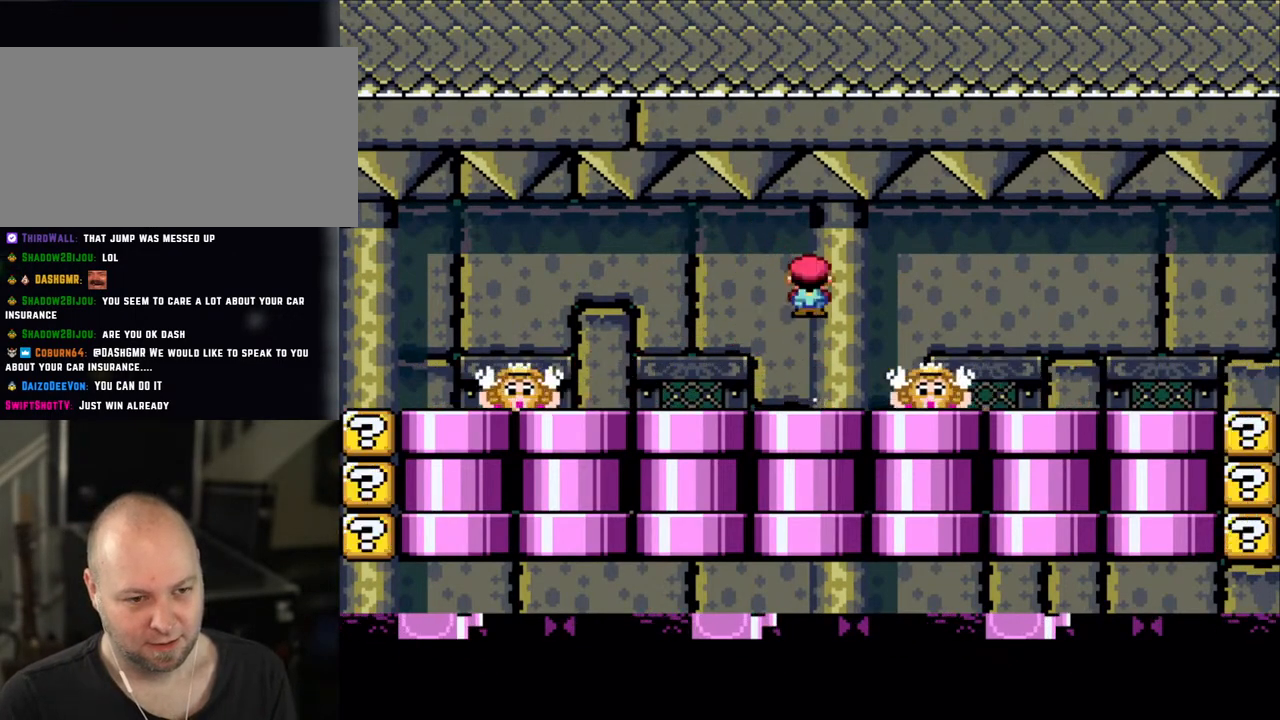
{"buttons": ["X"], "events": [[50, "A", "up"]]}
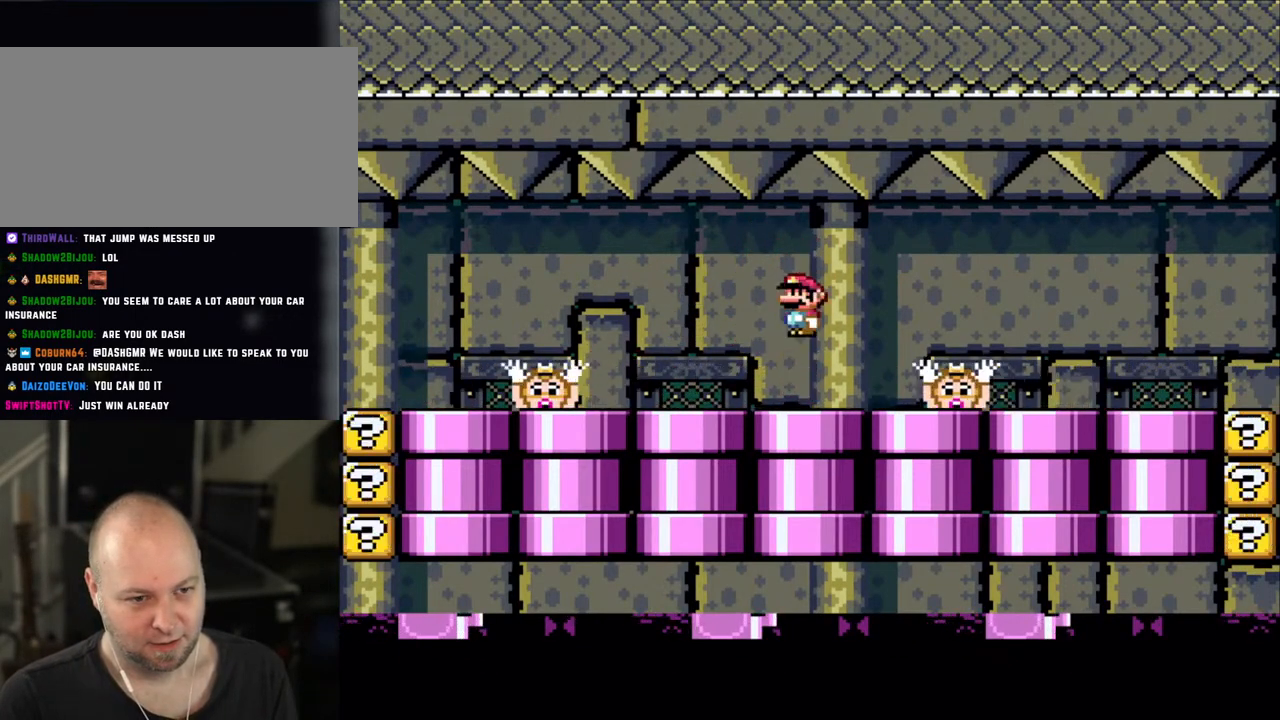
{"buttons": ["X"], "events": [[33, "A", "down"], [100, "A", "up"]]}
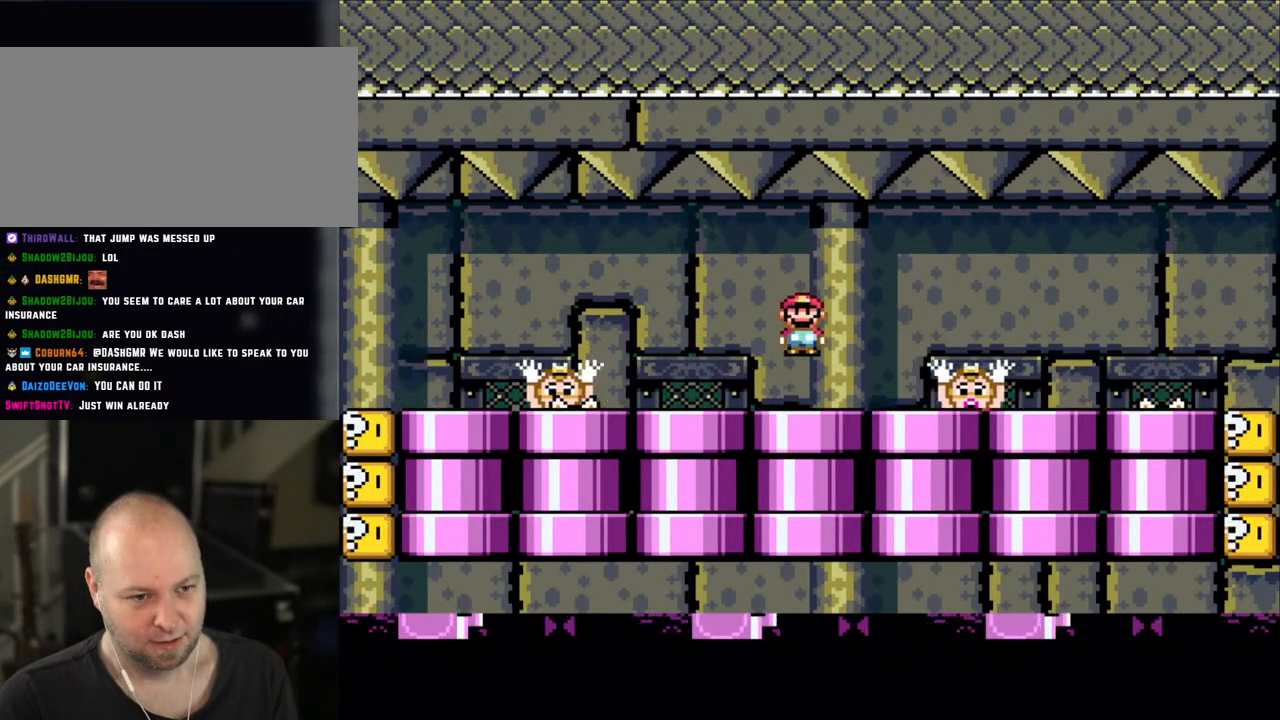
{"buttons": ["X"], "events": [[50, "A", "down"], [133, "A", "up"], [350, "A", "down"], [433, "A", "up"]]}
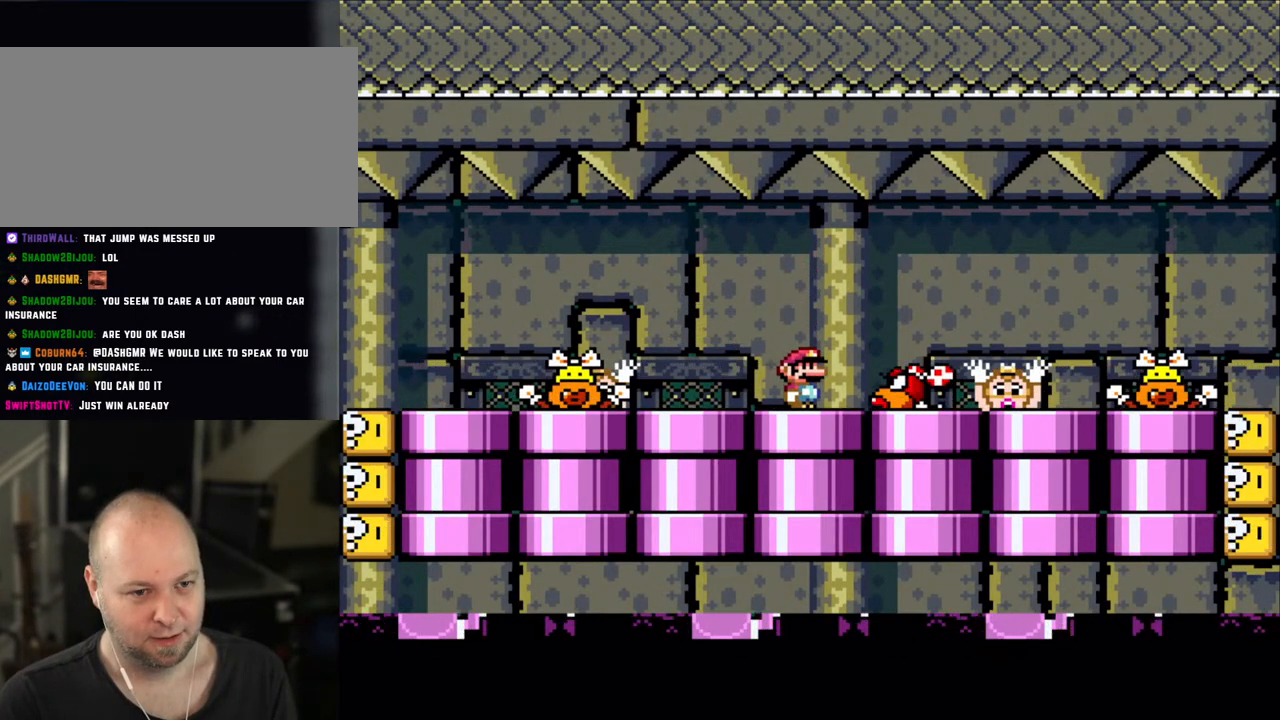
{"buttons": ["A", "X", "DPAD_RIGHT"], "events": [[133, "A", "down"], [183, "DPAD_RIGHT", "down"], [200, "A", "up"], [300, "A", "down"]]}
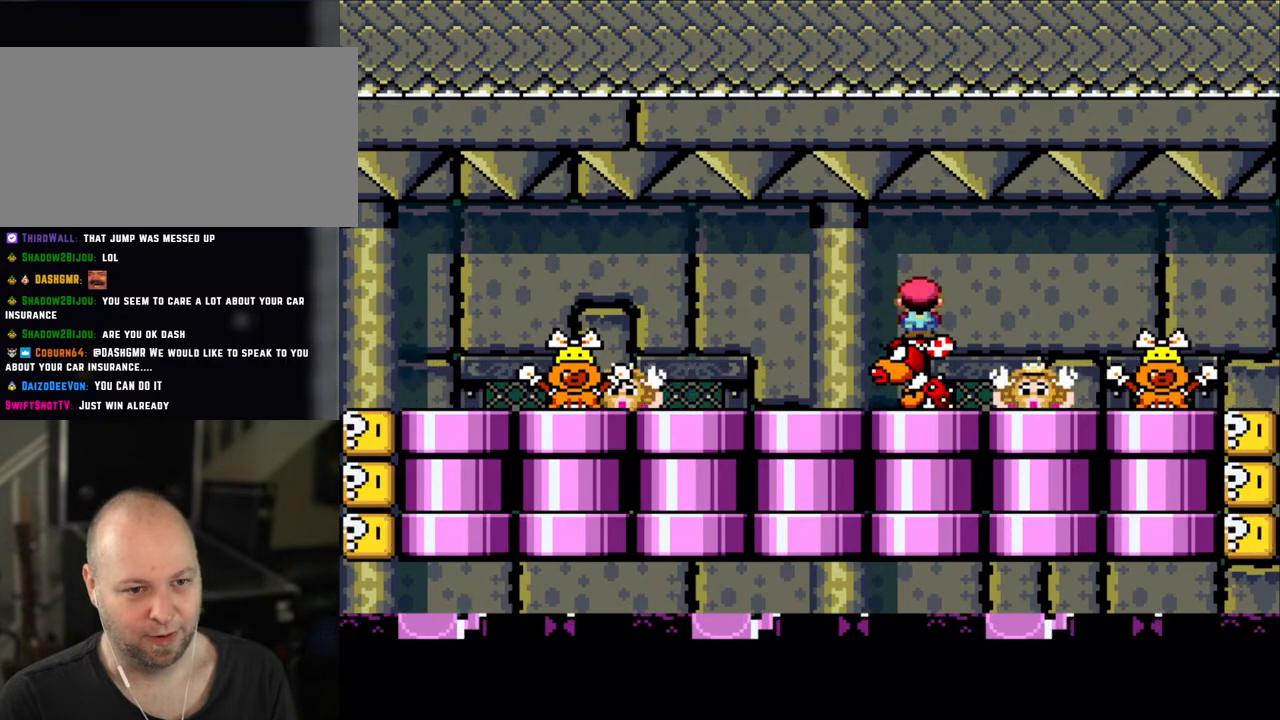
{"buttons": ["X"], "events": [[33, "A", "up"], [33, "DPAD_RIGHT", "up"], [50, "DPAD_LEFT", "down"], [200, "A", "down"], [300, "A", "up"], [500, "DPAD_LEFT", "up"]]}
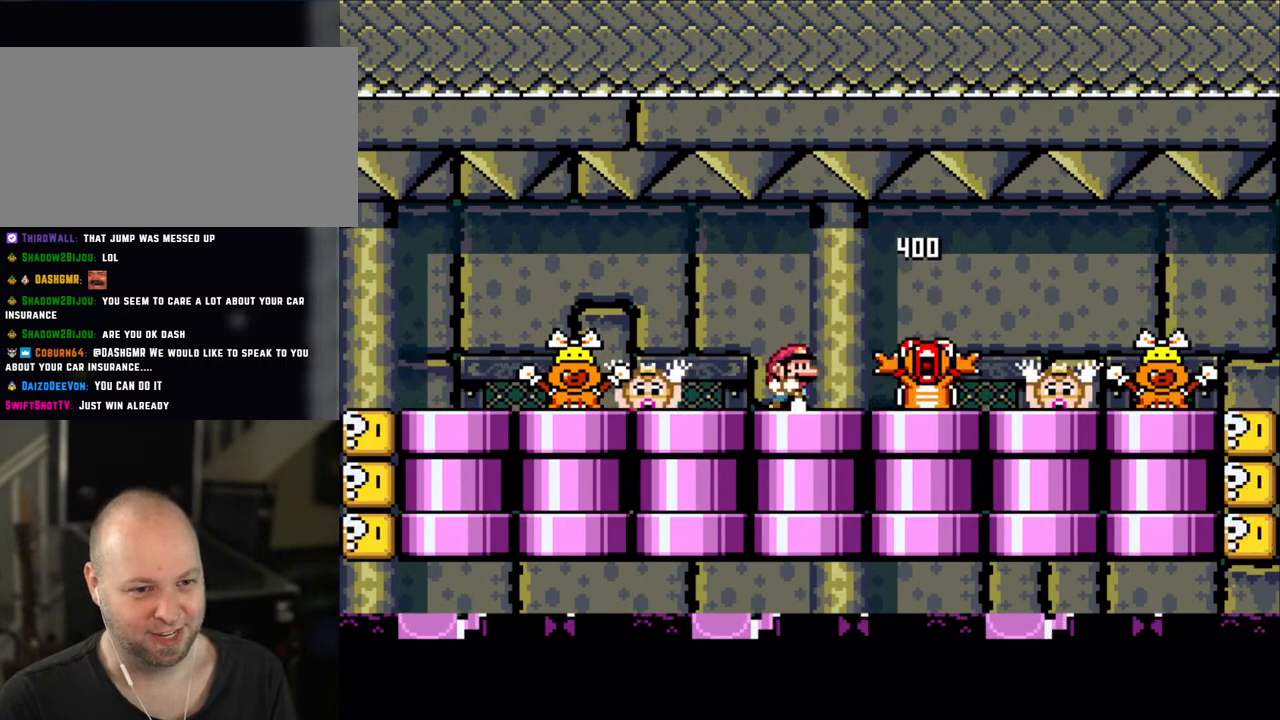
{"buttons": ["X"], "events": [[50, "DPAD_RIGHT", "down"], [183, "A", "down"], [183, "DPAD_RIGHT", "up"], [250, "A", "up"]]}
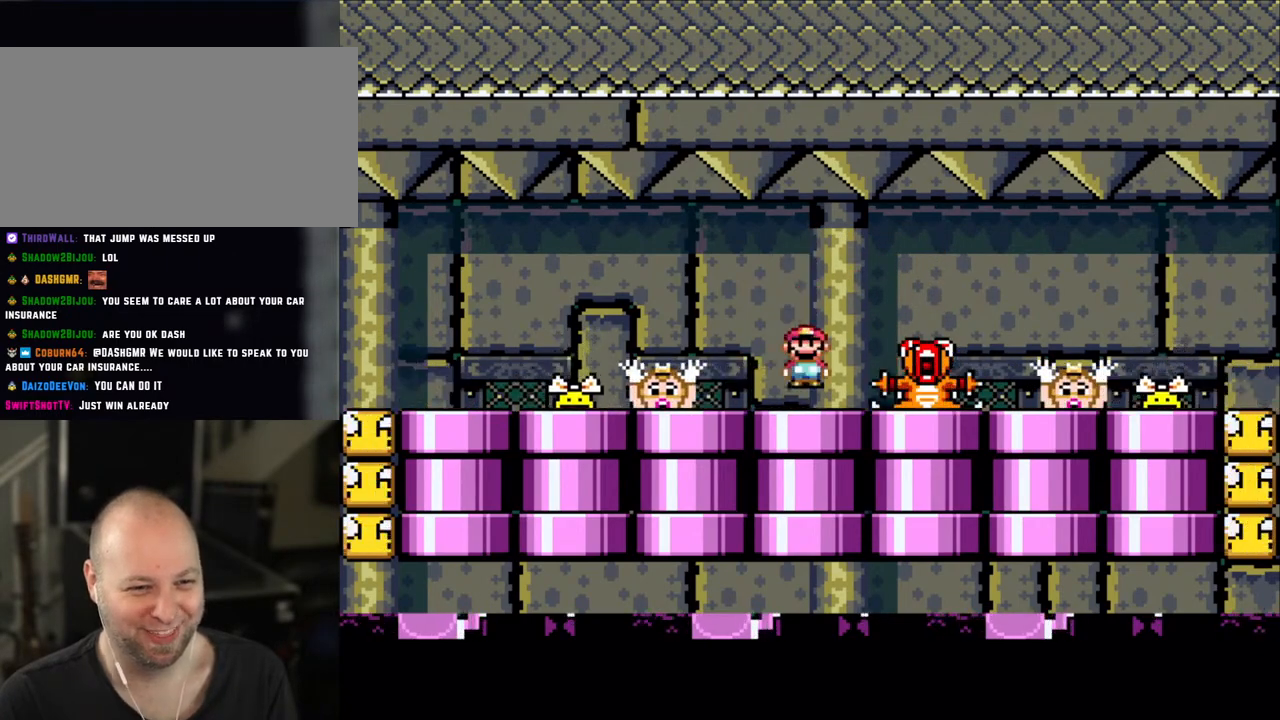
{"buttons": ["X"], "events": [[250, "A", "down"], [350, "A", "up"]]}
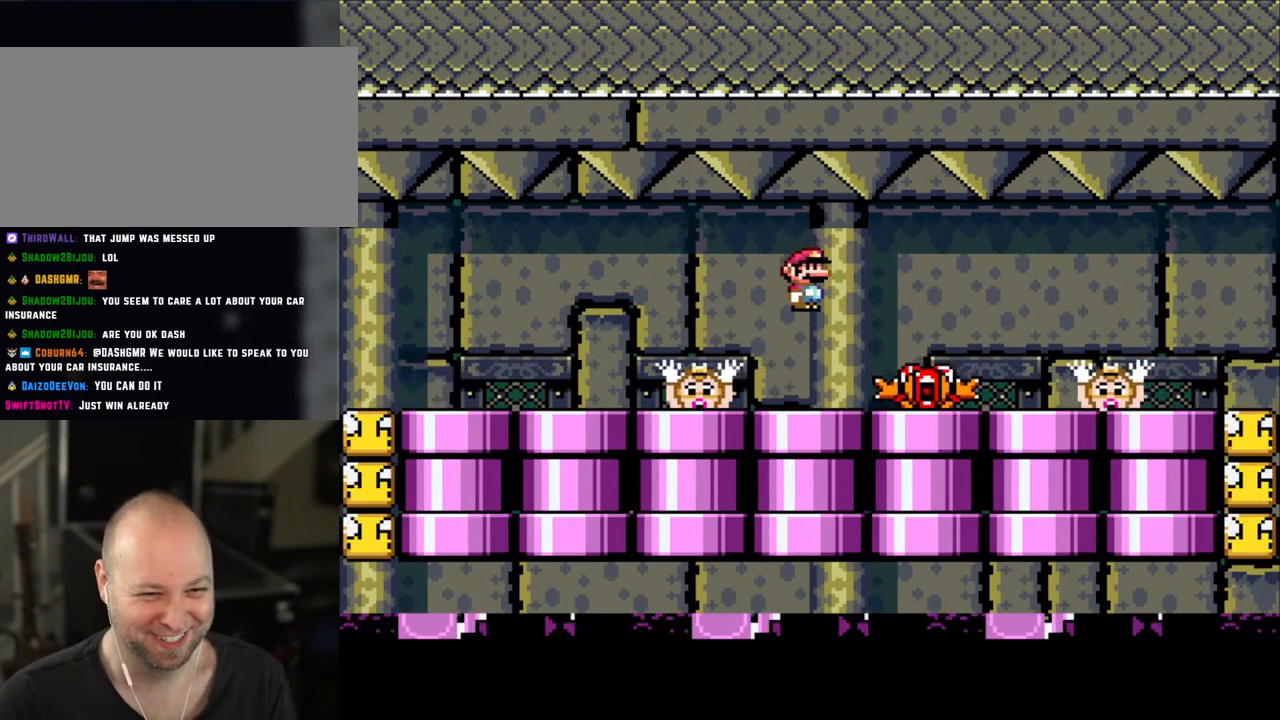
{"buttons": ["X"], "events": [[333, "A", "down"], [400, "A", "up"]]}